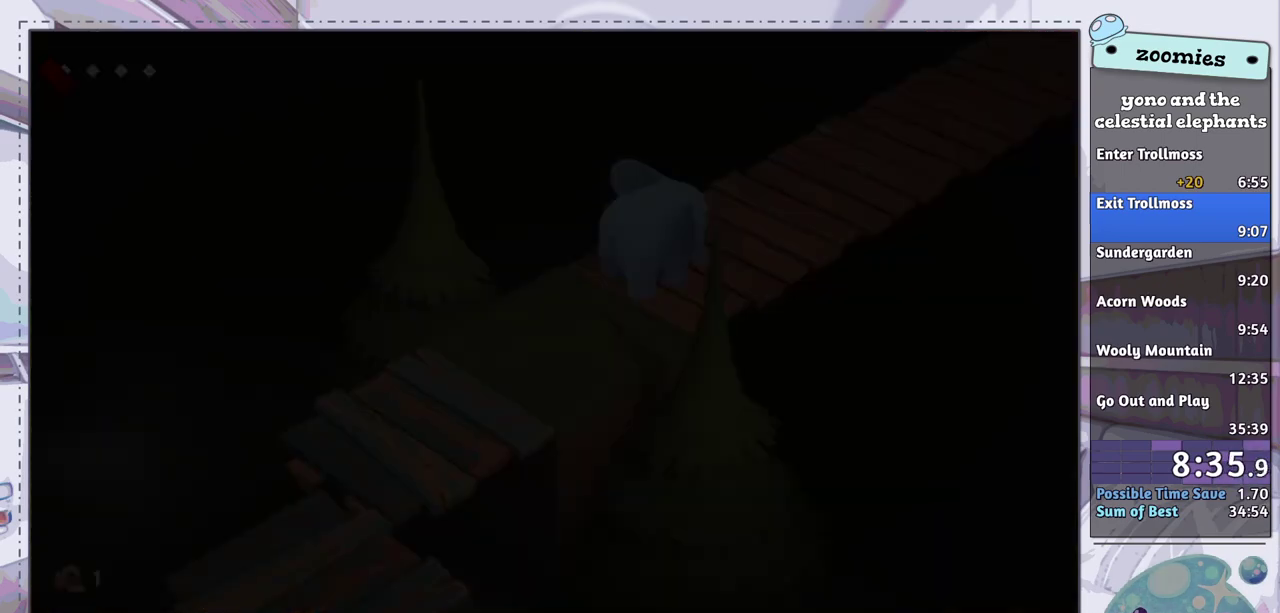
Gameplay with a controller (PlayStation layout); each line is a JSON object with the inputs held at the frame after it (dt_ms = milliseconds from this image to that frame). "events" lists button and stick changes between this image and that frame as [ms after this image, input, new state], when the widget could be followed in between.
{"dt_ms": 600, "buttons": [], "left_stick": "up-right", "right_stick": "center", "events": [[467, "CROSS", "down"], [533, "CROSS", "up"]]}
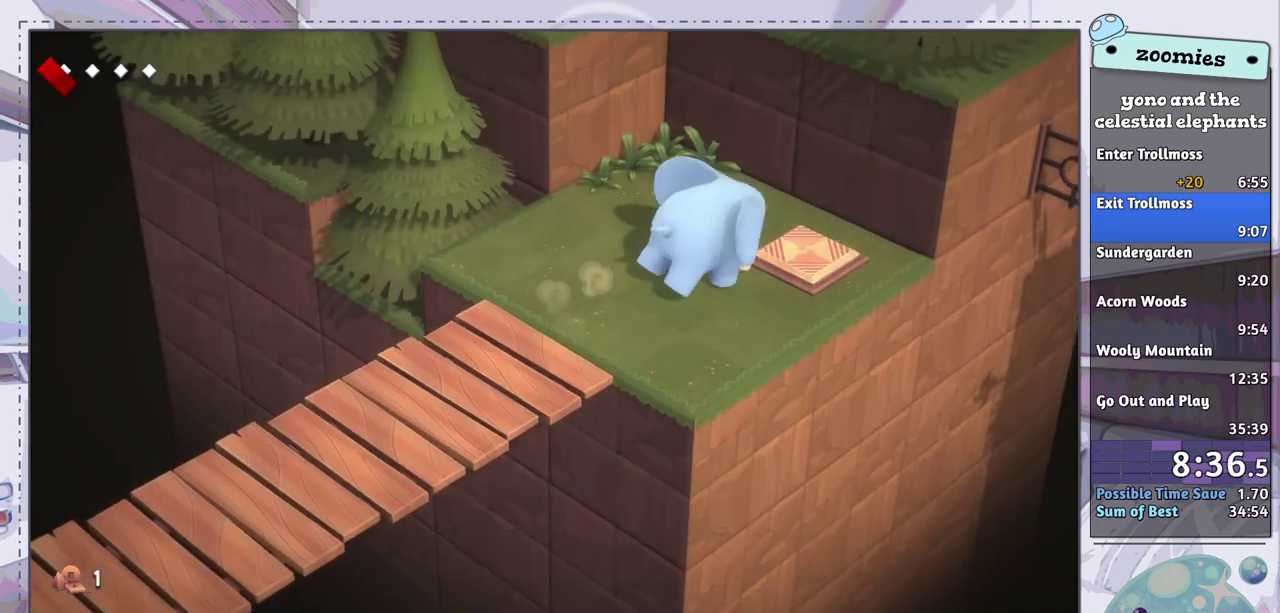
{"dt_ms": 500, "buttons": [], "left_stick": "center", "right_stick": "center", "events": [[133, "left_stick", "right"], [300, "left_stick", "down-right"], [467, "left_stick", "center"]]}
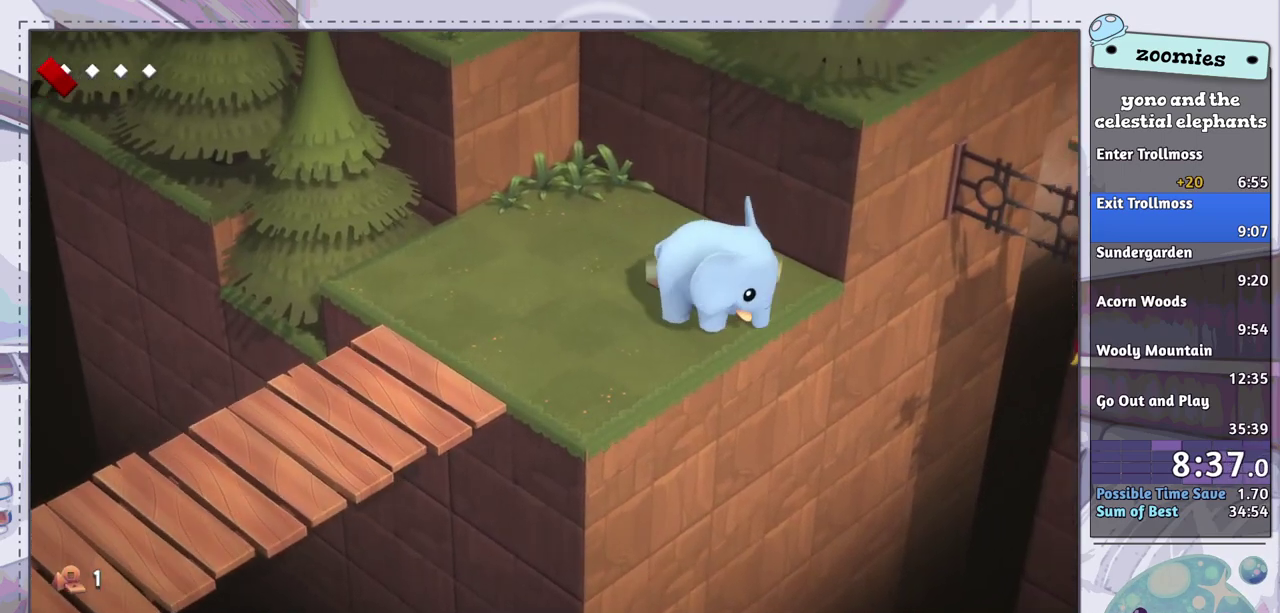
{"dt_ms": 400, "buttons": [], "left_stick": "center", "right_stick": "center", "events": []}
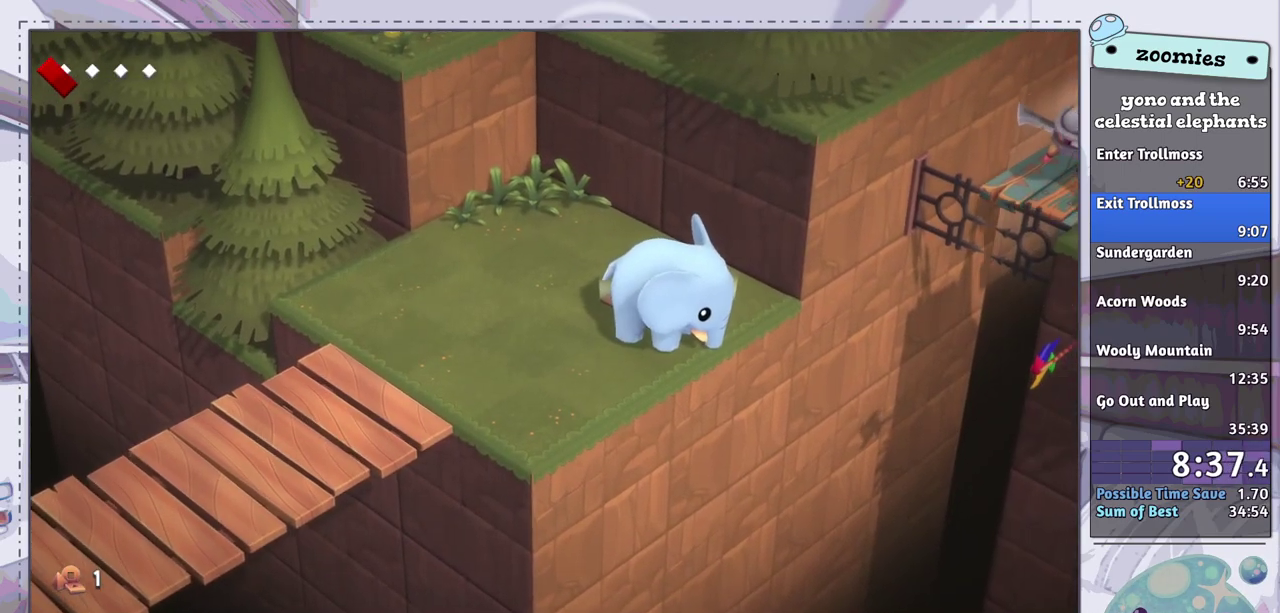
{"dt_ms": 500, "buttons": [], "left_stick": "center", "right_stick": "center", "events": []}
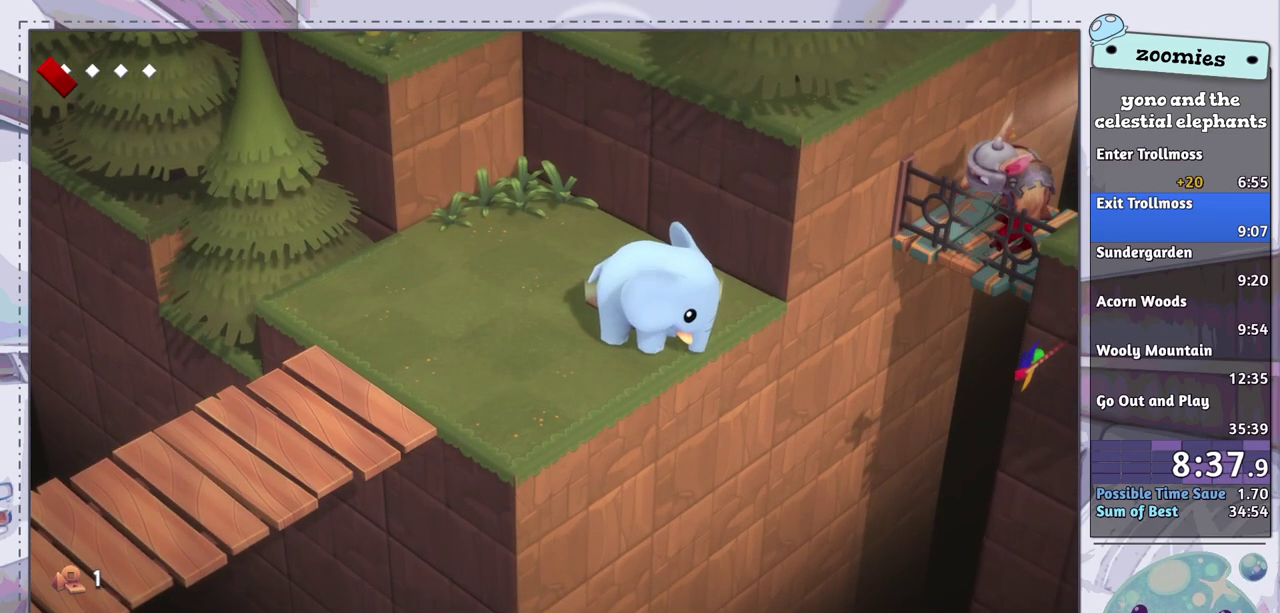
{"dt_ms": 500, "buttons": [], "left_stick": "center", "right_stick": "center", "events": []}
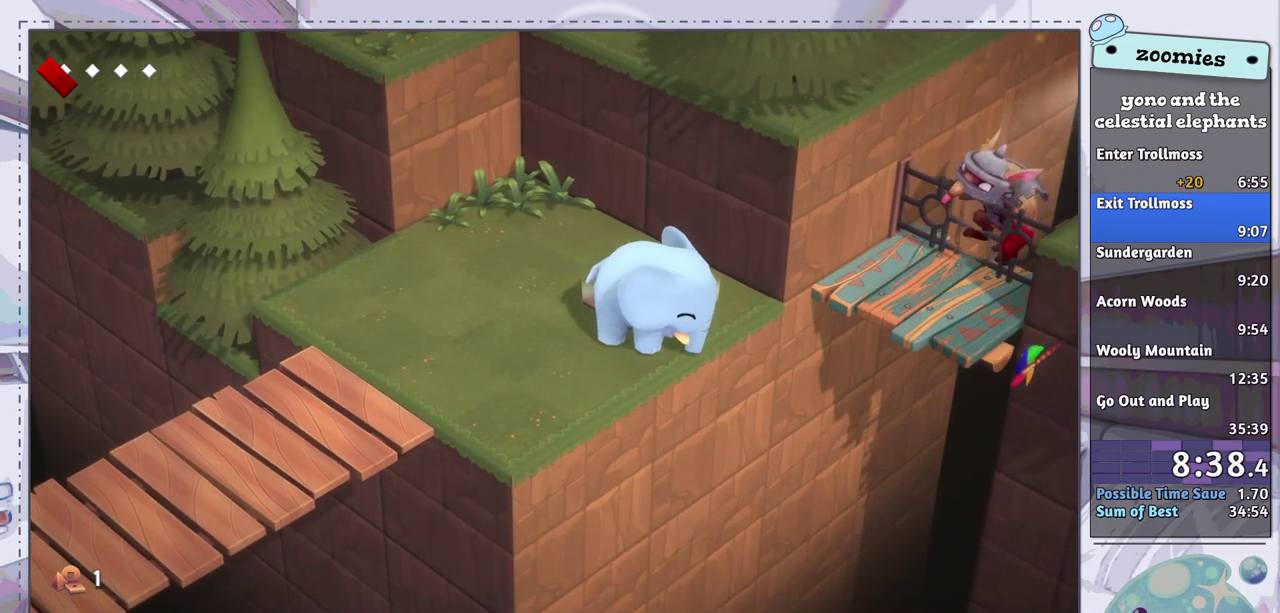
{"dt_ms": 500, "buttons": [], "left_stick": "right", "right_stick": "center", "events": [[283, "left_stick", "right"]]}
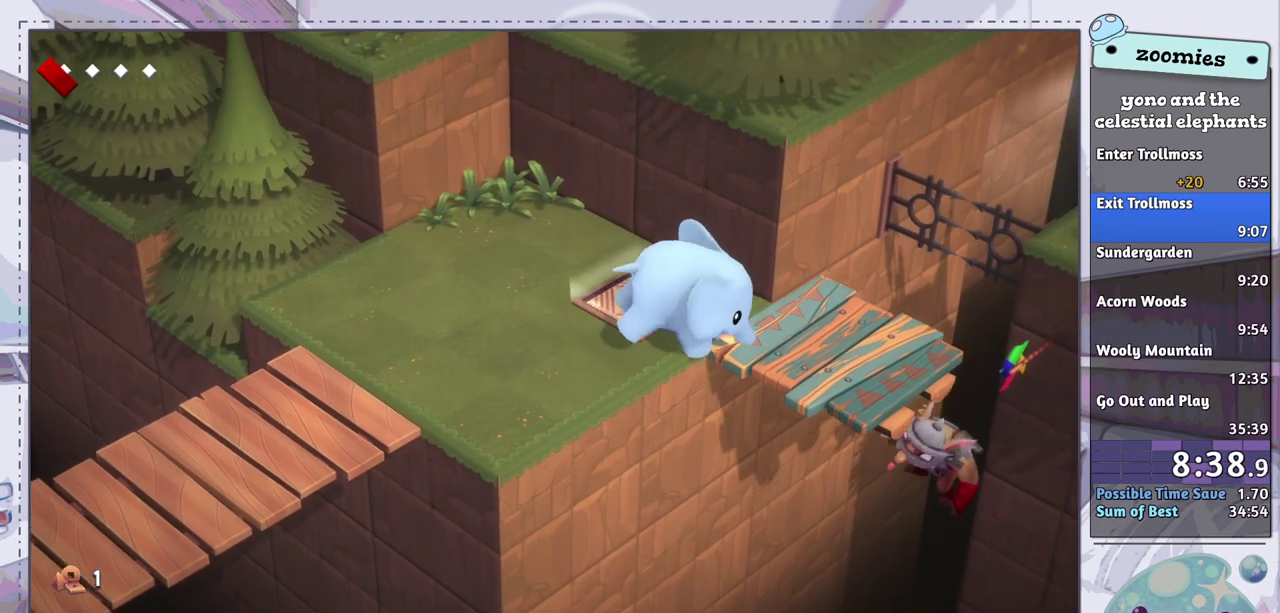
{"dt_ms": 500, "buttons": ["CIRCLE"], "left_stick": "down-right", "right_stick": "center", "events": [[350, "left_stick", "down-right"], [433, "CIRCLE", "down"]]}
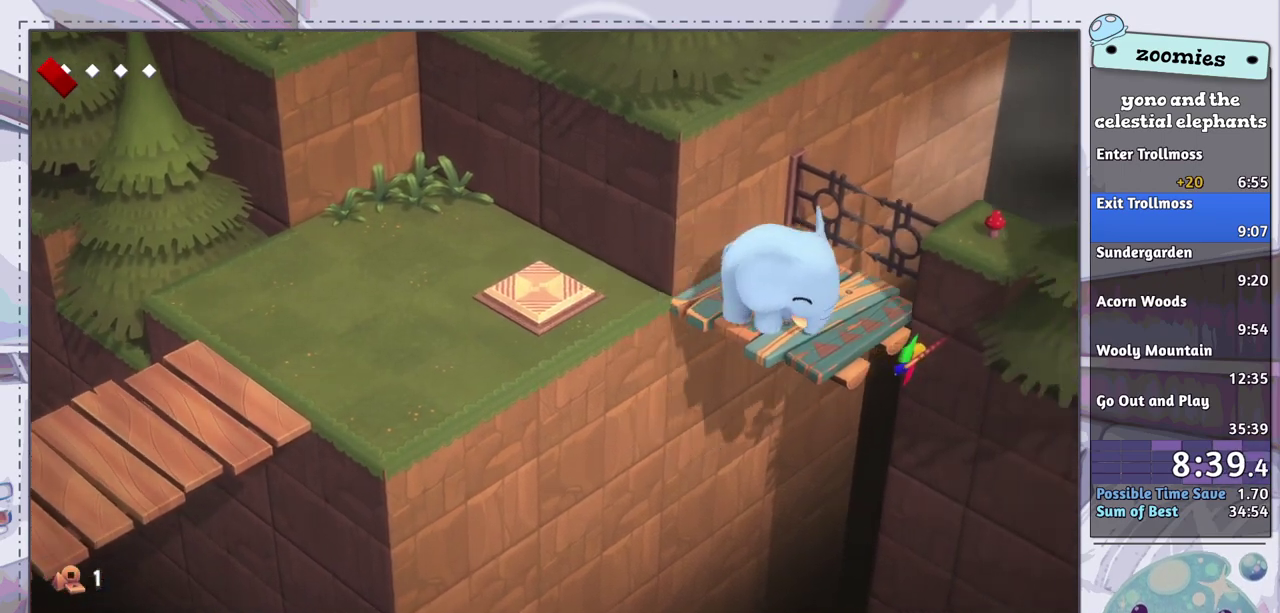
{"dt_ms": 100, "buttons": [], "left_stick": "down-right", "right_stick": "center", "events": [[33, "CIRCLE", "up"]]}
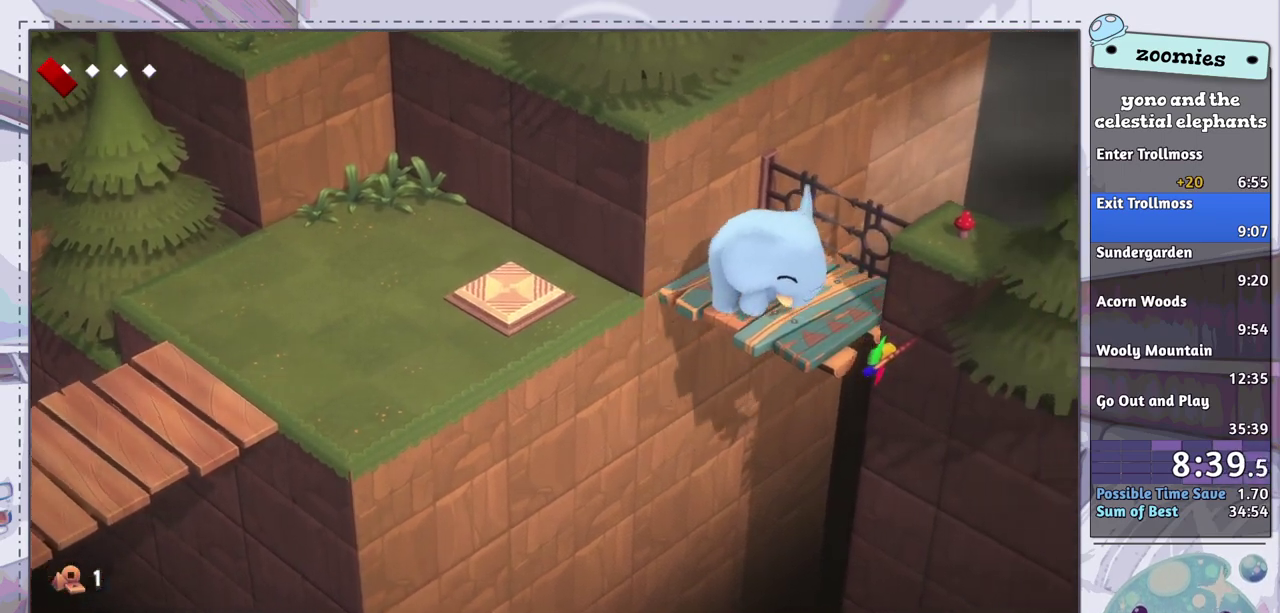
{"dt_ms": 300, "buttons": [], "left_stick": "right", "right_stick": "center", "events": [[100, "left_stick", "center"], [250, "left_stick", "right"]]}
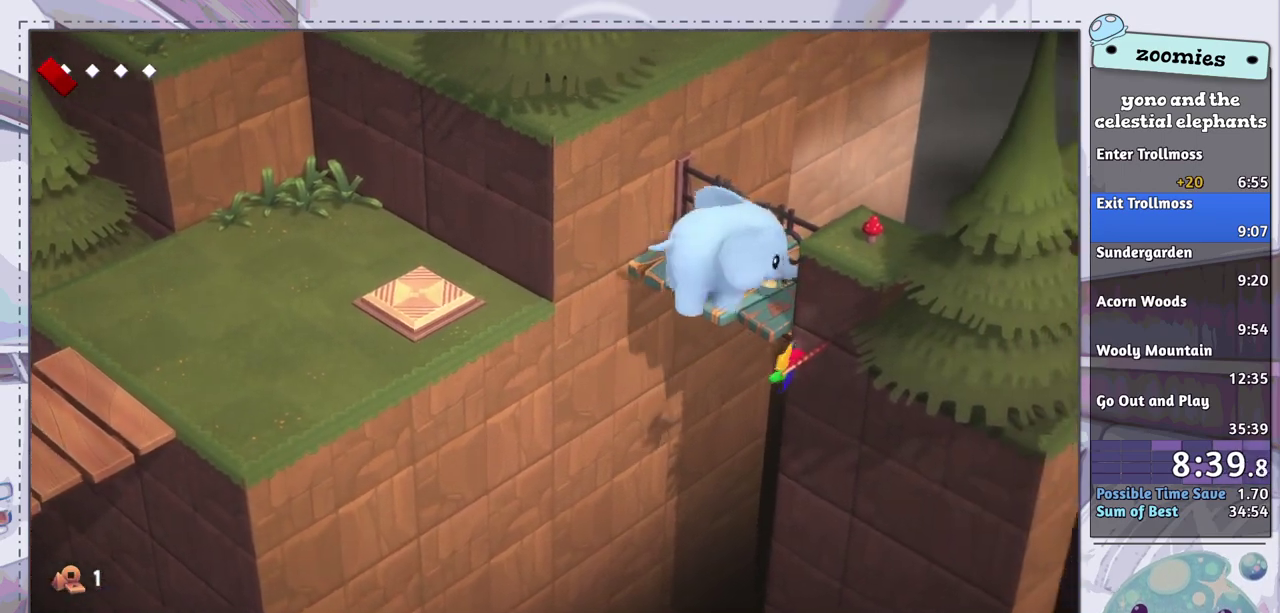
{"dt_ms": 600, "buttons": [], "left_stick": "right", "right_stick": "center", "events": [[33, "left_stick", "up-right"], [417, "left_stick", "right"]]}
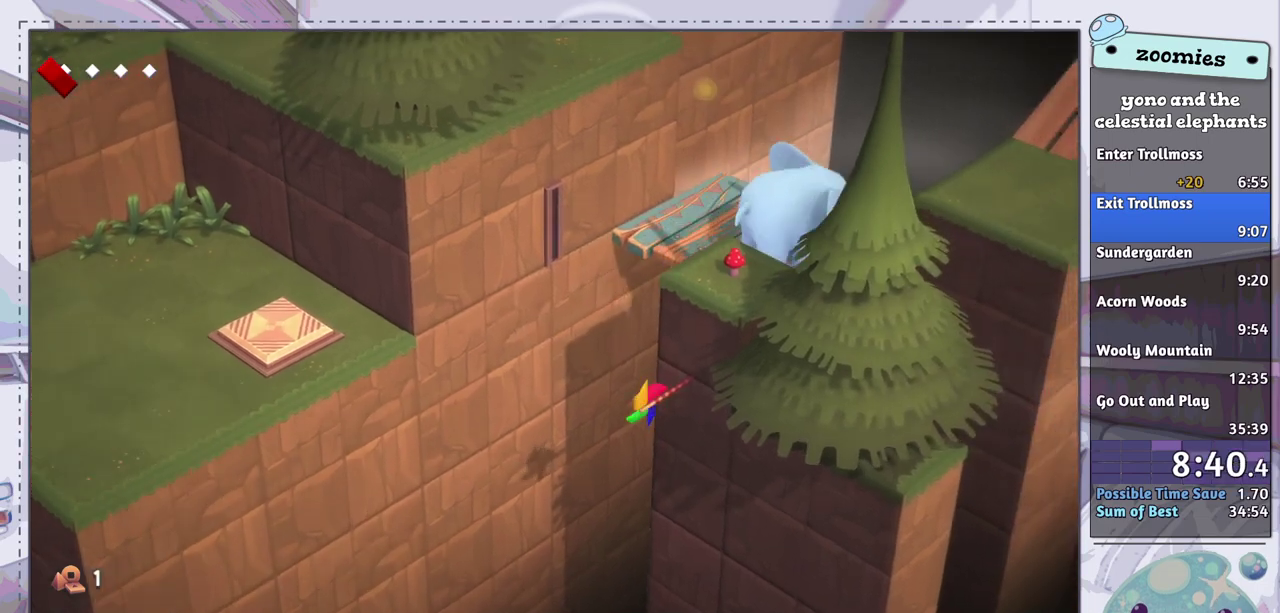
{"dt_ms": 500, "buttons": [], "left_stick": "up-right", "right_stick": "center", "events": [[417, "left_stick", "up-right"]]}
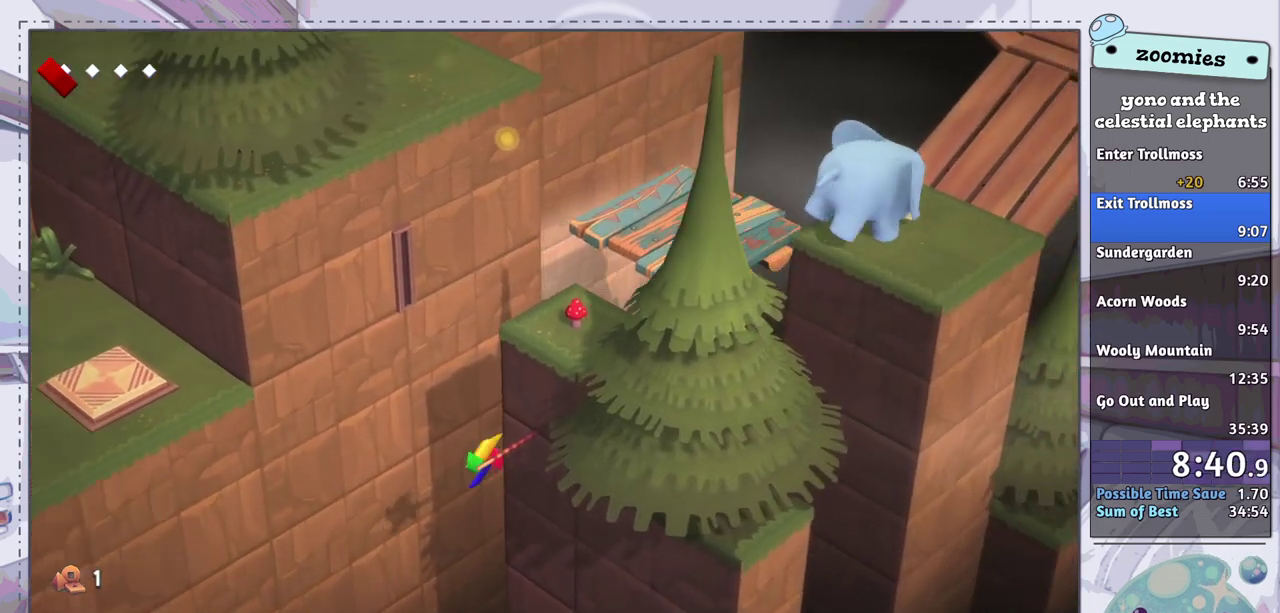
{"dt_ms": 500, "buttons": [], "left_stick": "up-right", "right_stick": "center", "events": []}
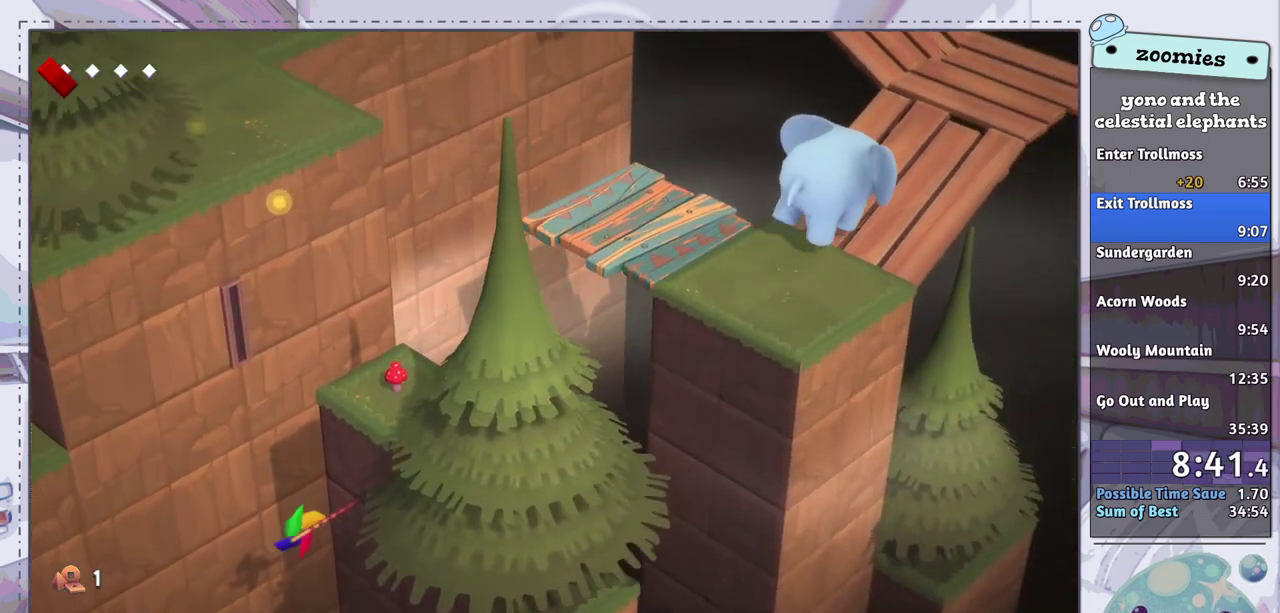
{"dt_ms": 500, "buttons": [], "left_stick": "up-right", "right_stick": "center", "events": []}
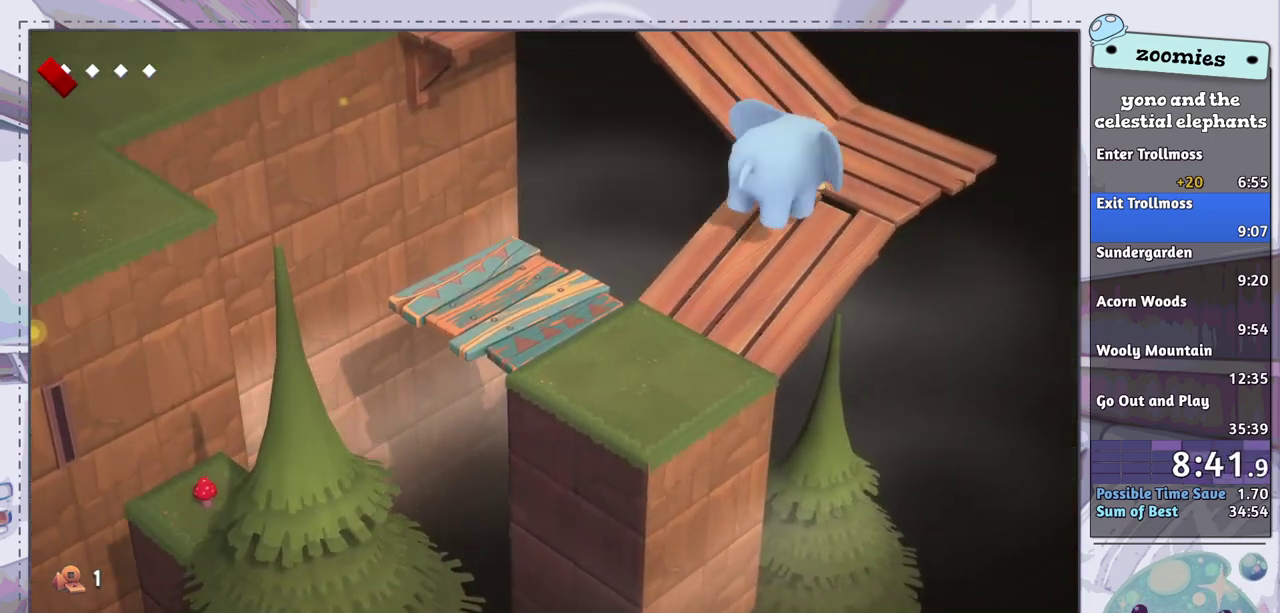
{"dt_ms": 500, "buttons": [], "left_stick": "up", "right_stick": "center", "events": [[133, "left_stick", "up"]]}
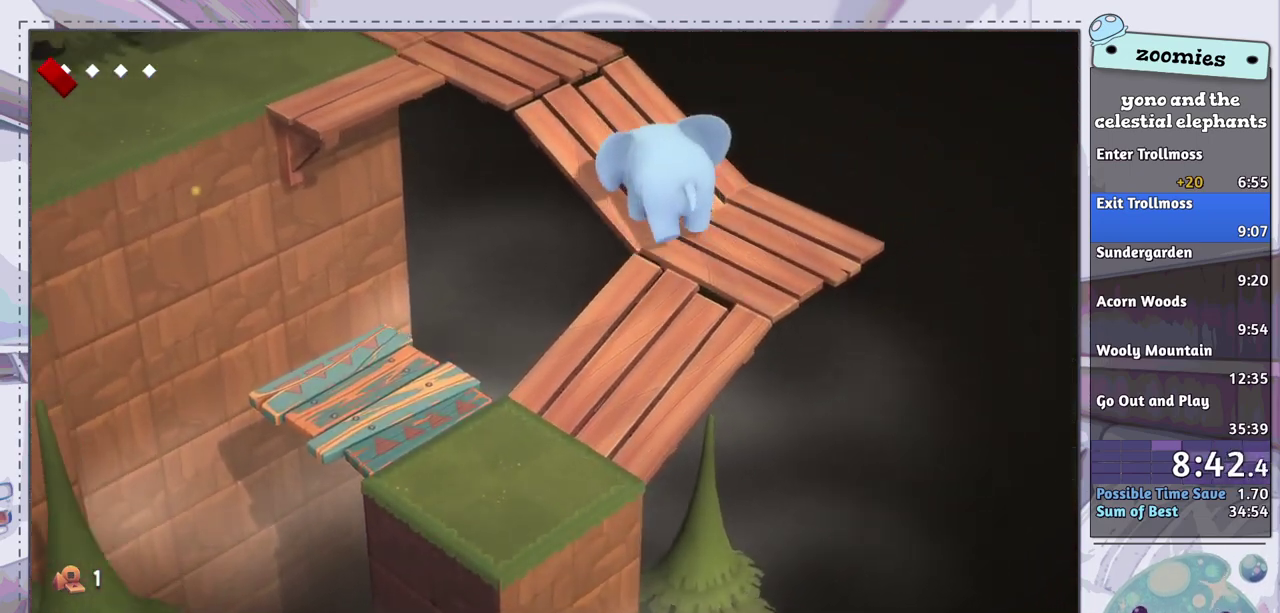
{"dt_ms": 600, "buttons": [], "left_stick": "up-left", "right_stick": "left", "events": [[567, "right_stick", "left"], [600, "left_stick", "up-left"]]}
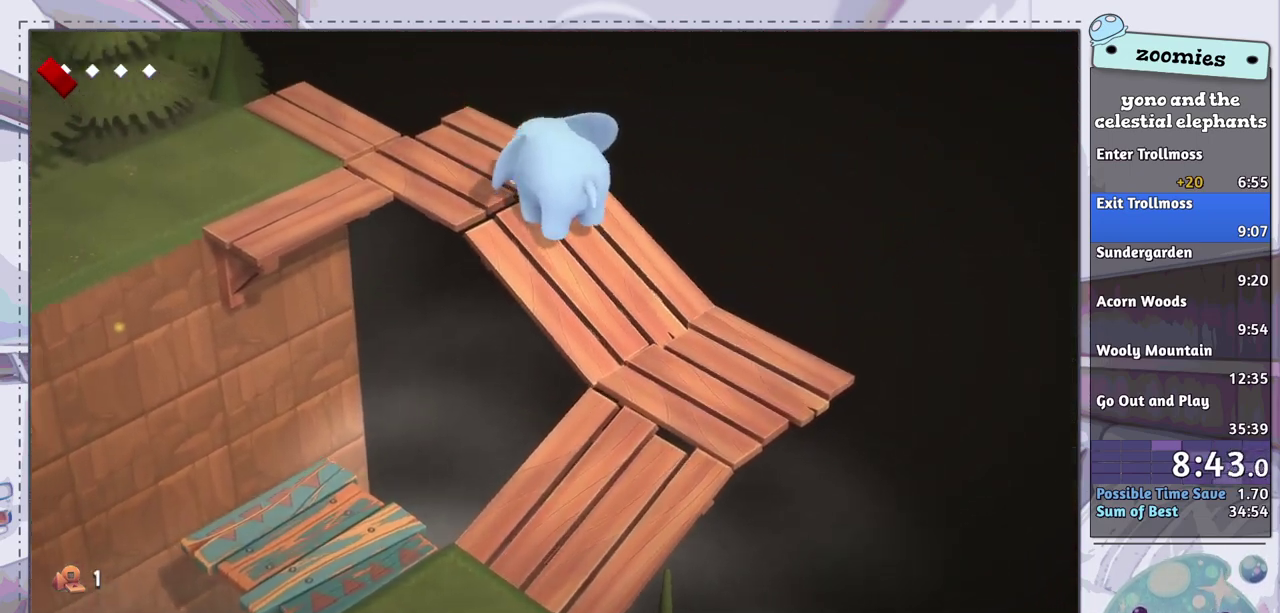
{"dt_ms": 500, "buttons": [], "left_stick": "left", "right_stick": "left", "events": [[417, "left_stick", "left"]]}
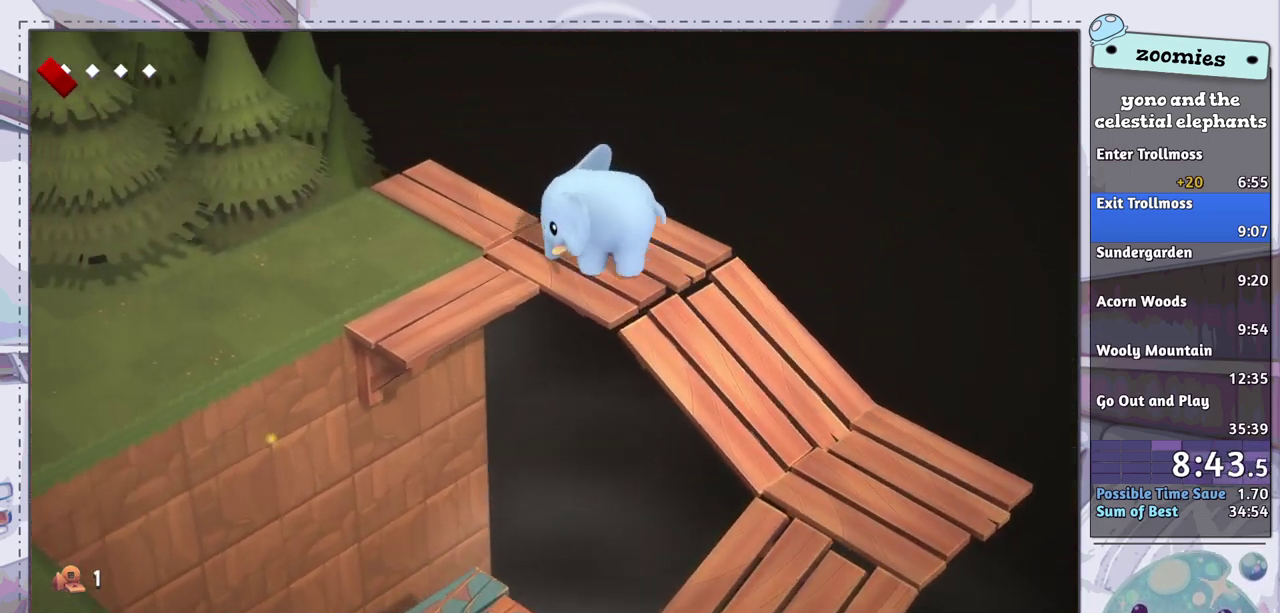
{"dt_ms": 400, "buttons": [], "left_stick": "down-left", "right_stick": "up-left", "events": [[17, "right_stick", "up-left"], [317, "left_stick", "down-left"]]}
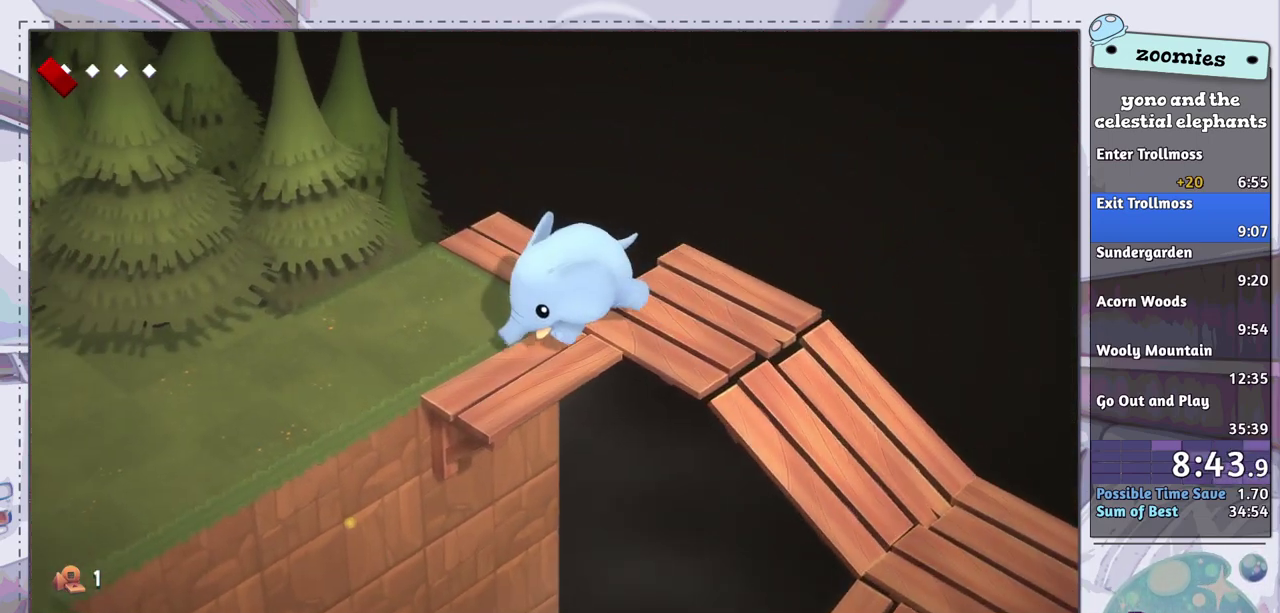
{"dt_ms": 500, "buttons": [], "left_stick": "left", "right_stick": "left", "events": [[50, "right_stick", "left"], [317, "left_stick", "left"]]}
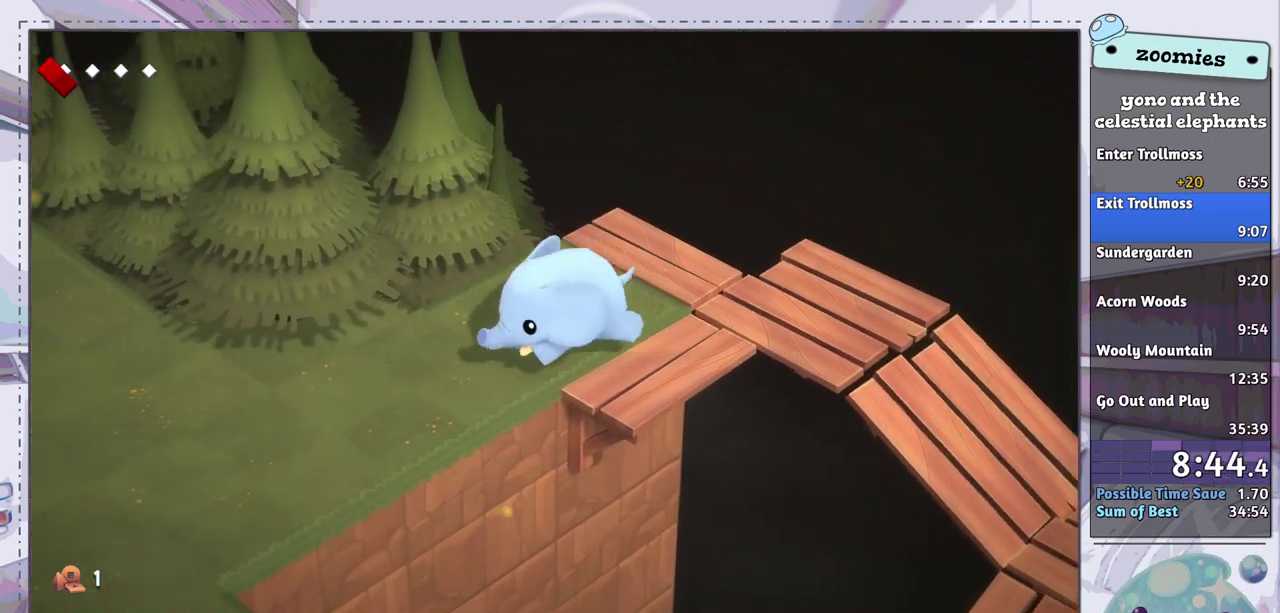
{"dt_ms": 500, "buttons": [], "left_stick": "left", "right_stick": "left", "events": []}
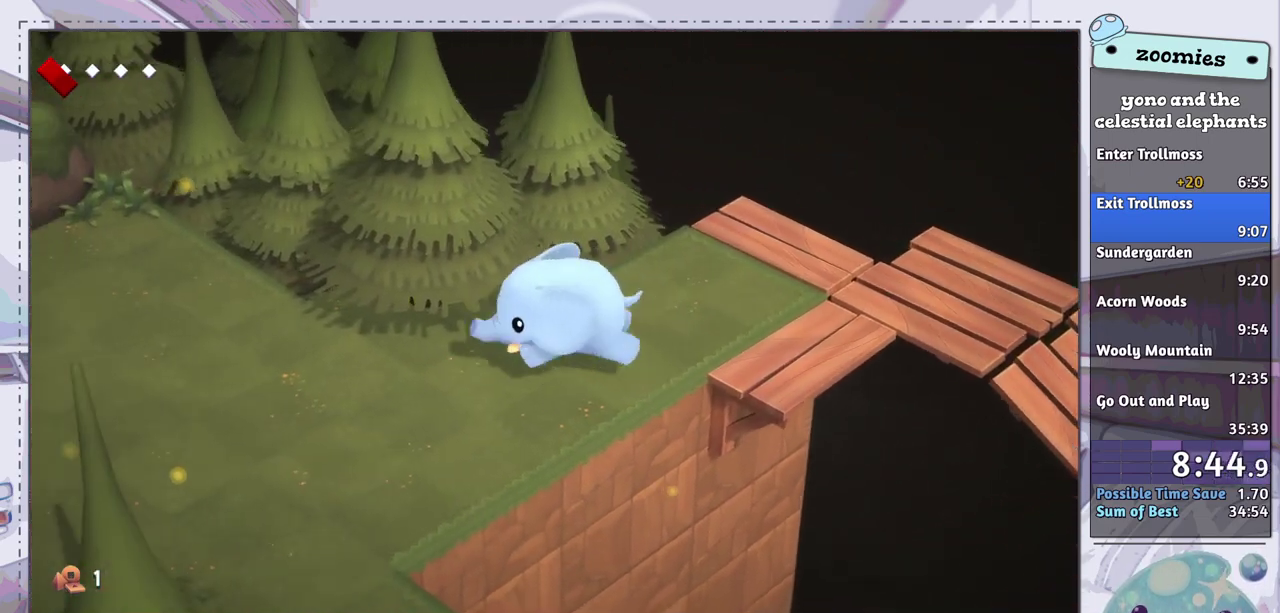
{"dt_ms": 500, "buttons": [], "left_stick": "left", "right_stick": "up-left", "events": [[17, "right_stick", "up-left"], [67, "right_stick", "left"], [350, "right_stick", "up-left"]]}
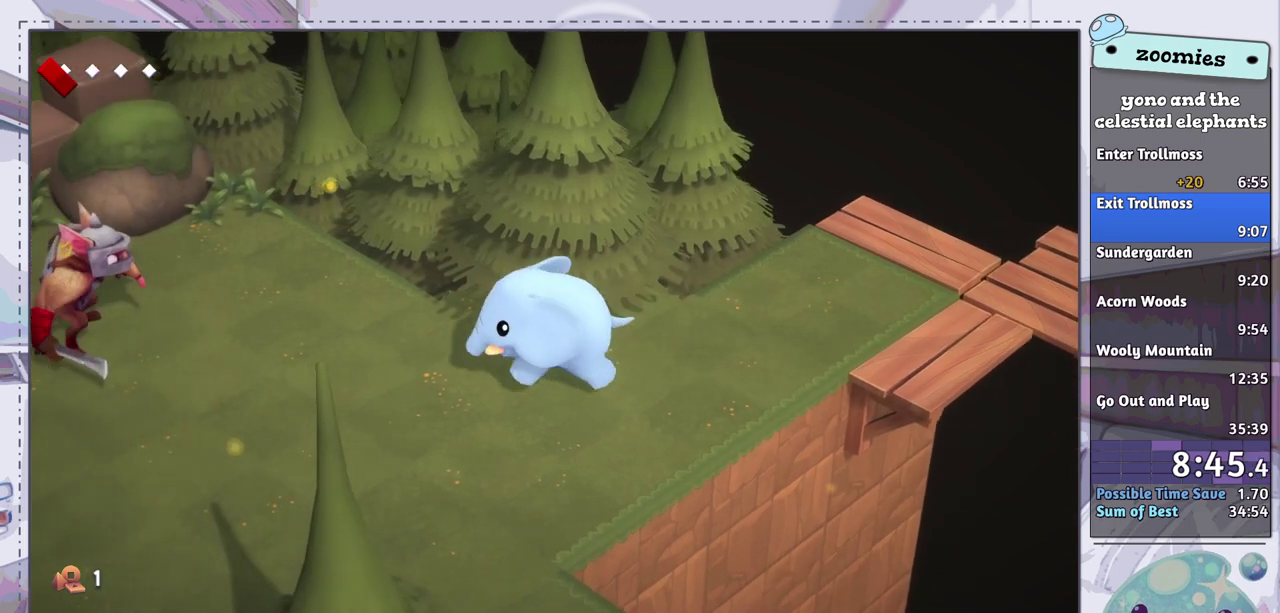
{"dt_ms": 500, "buttons": [], "left_stick": "right", "right_stick": "center", "events": [[183, "left_stick", "up-left"], [233, "left_stick", "up-right"], [233, "right_stick", "center"], [350, "left_stick", "right"]]}
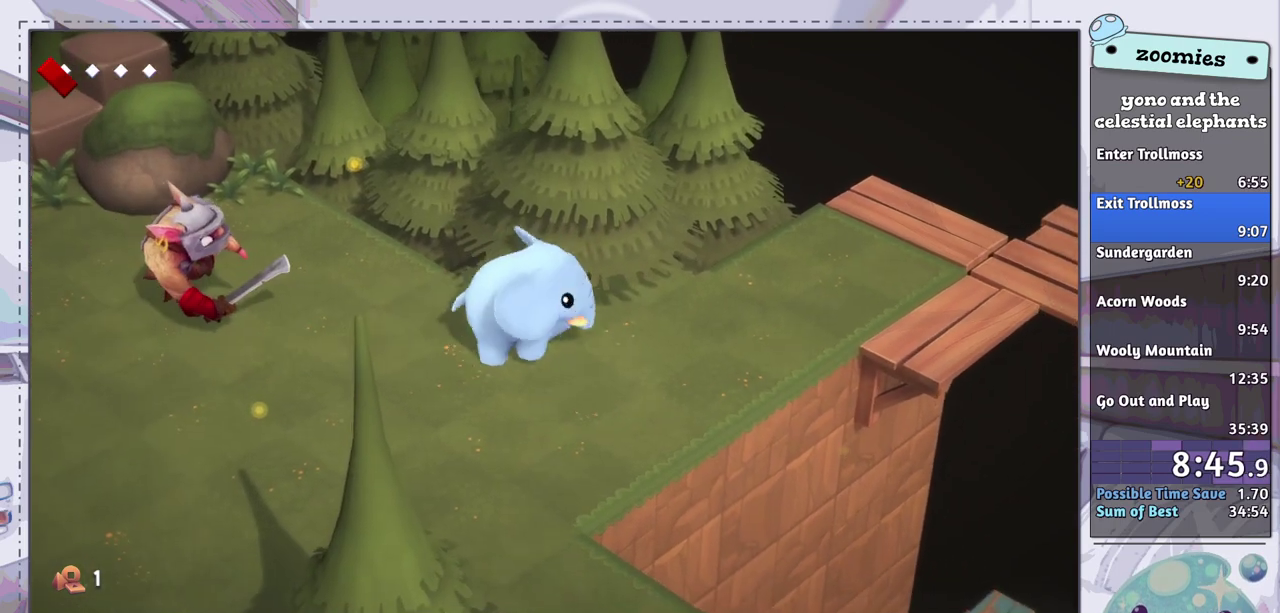
{"dt_ms": 300, "buttons": [], "left_stick": "up", "right_stick": "center"}
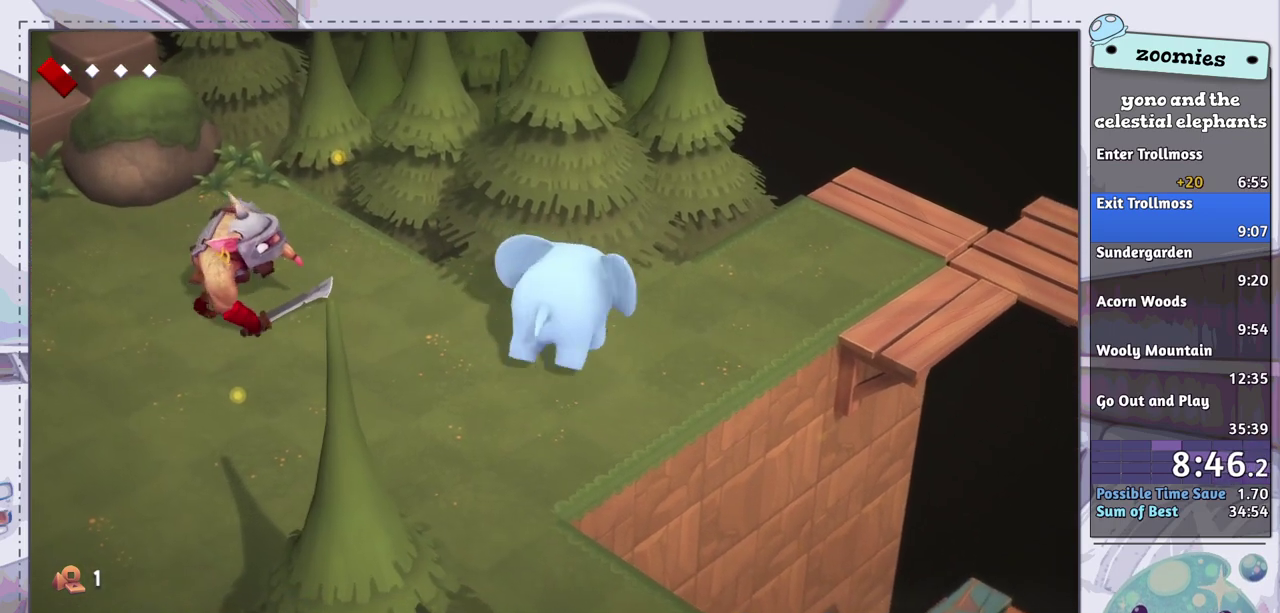
{"dt_ms": 400, "buttons": [], "left_stick": "center", "right_stick": "center"}
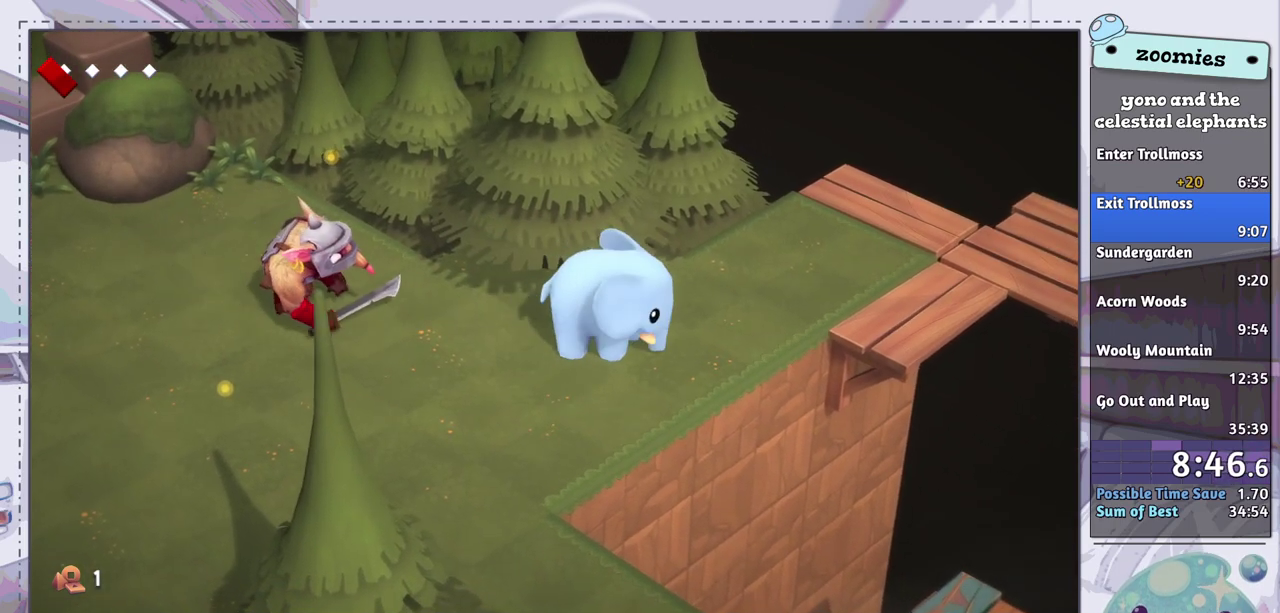
{"dt_ms": 200, "buttons": [], "left_stick": "left", "right_stick": "center", "events": [[17, "left_stick", "right"], [133, "left_stick", "center"], [200, "left_stick", "left"]]}
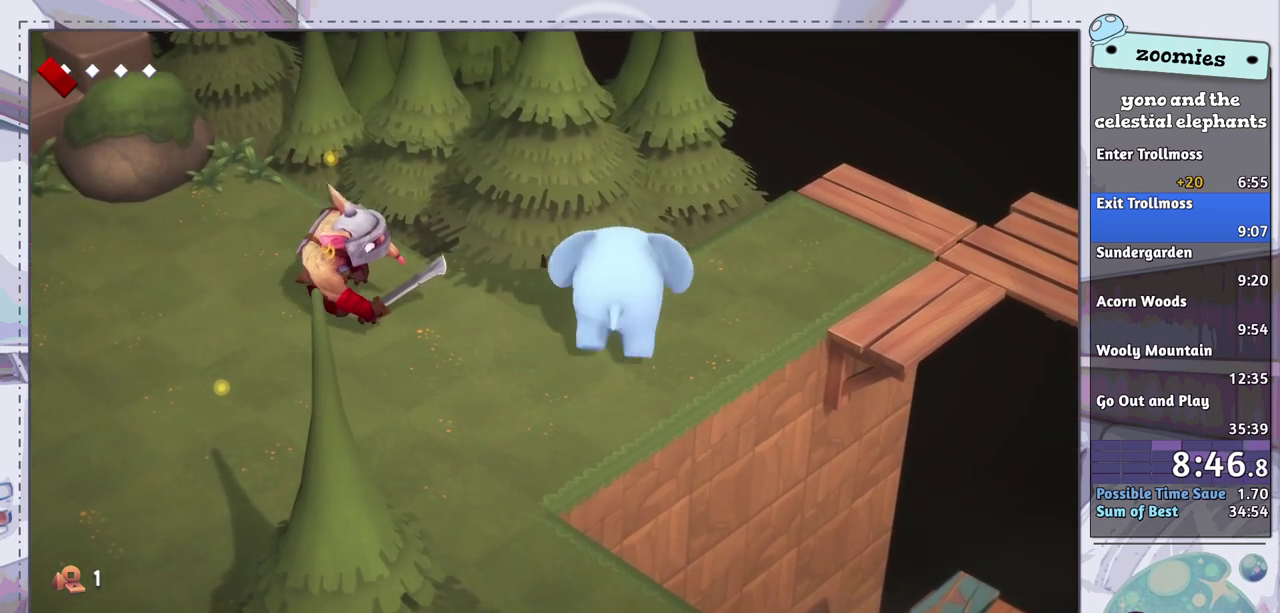
{"dt_ms": 800, "buttons": [], "left_stick": "down", "right_stick": "center", "events": [[233, "CROSS", "down"], [300, "CROSS", "up"], [433, "left_stick", "center"], [683, "left_stick", "down-right"], [783, "left_stick", "down"]]}
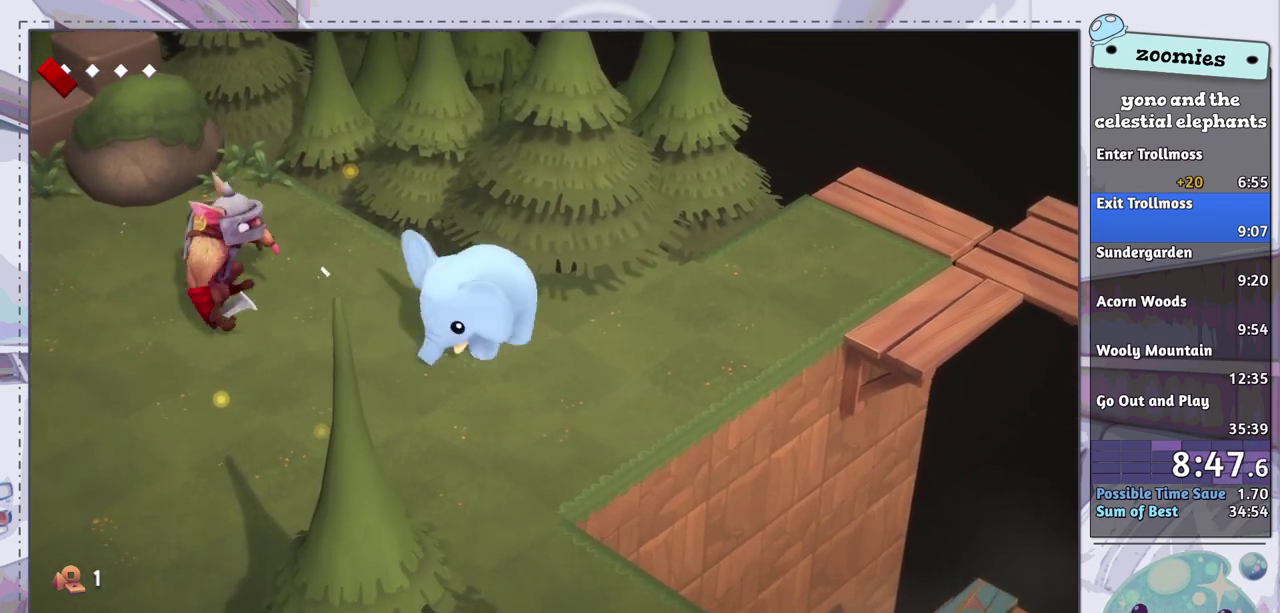
{"dt_ms": 400, "buttons": [], "left_stick": "up", "right_stick": "center", "events": [[200, "left_stick", "down-left"], [267, "left_stick", "left"], [333, "left_stick", "up"]]}
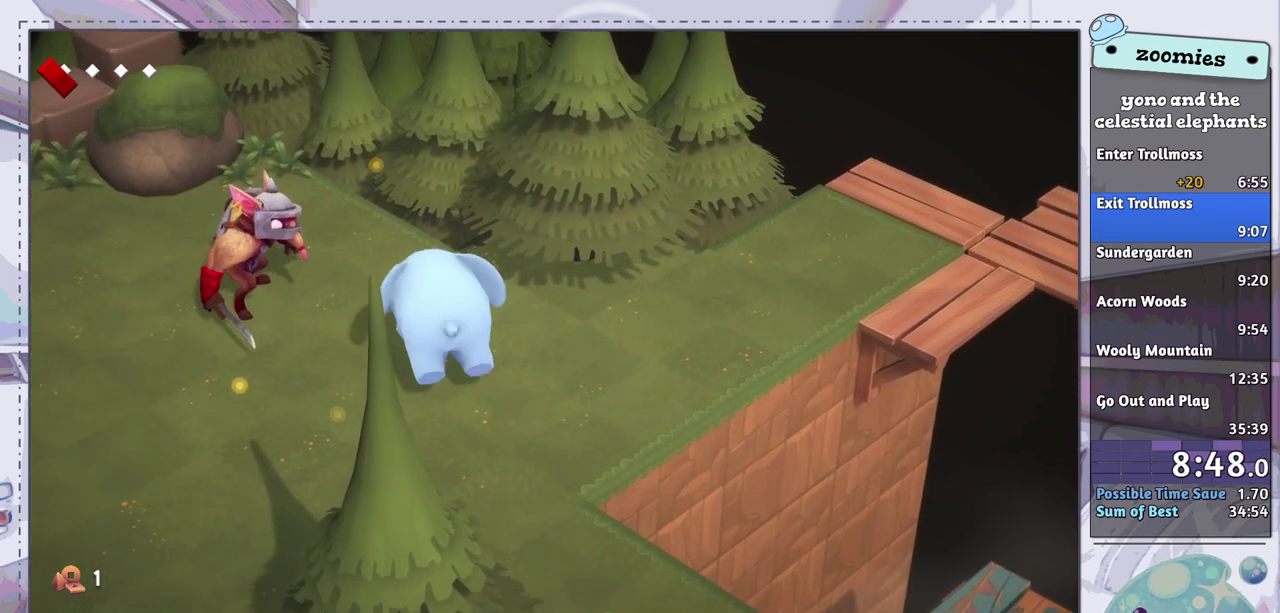
{"dt_ms": 100, "buttons": [], "left_stick": "up-right", "right_stick": "center", "events": [[67, "left_stick", "up-right"]]}
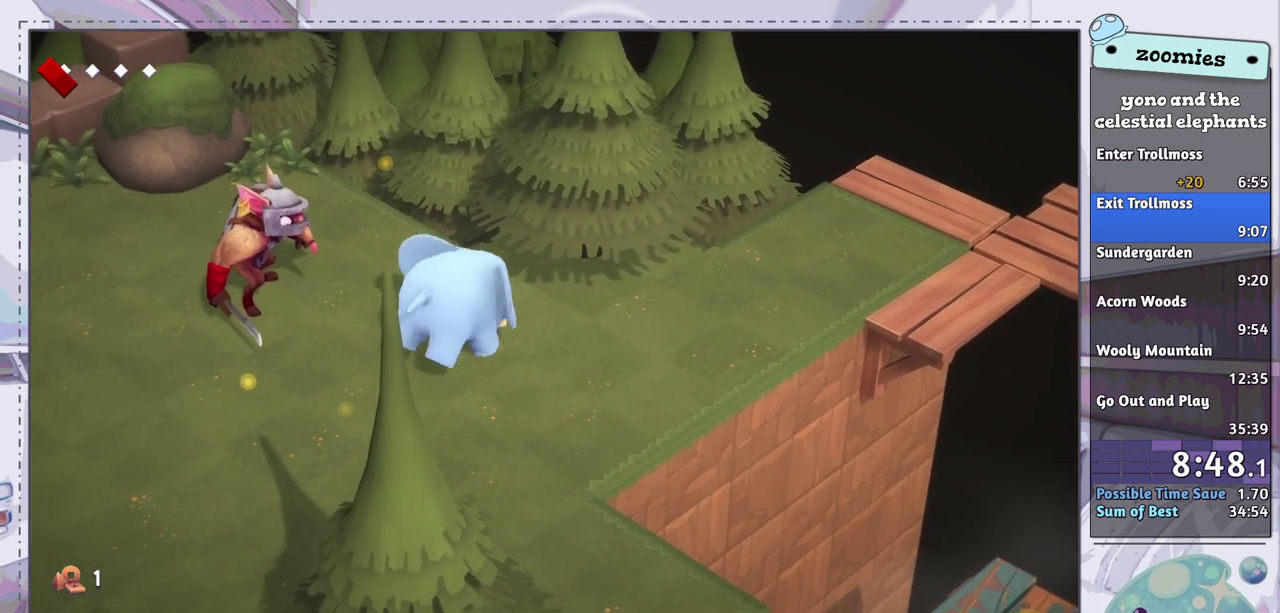
{"dt_ms": 400, "buttons": [], "left_stick": "center", "right_stick": "center", "events": [[50, "left_stick", "right"], [383, "left_stick", "center"]]}
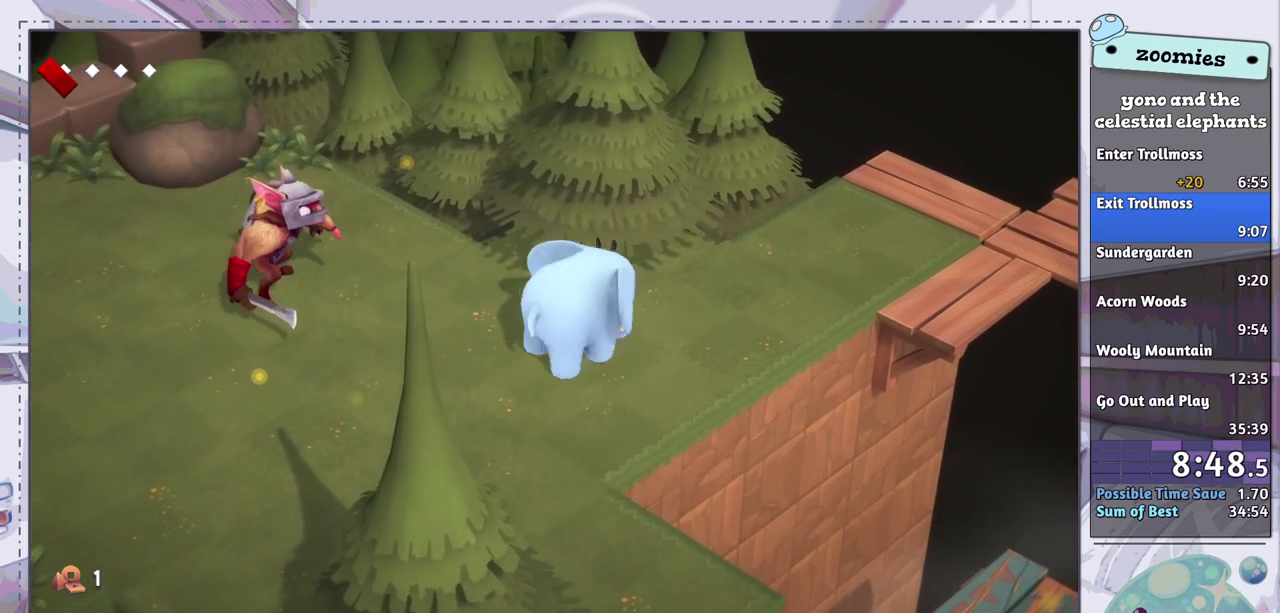
{"dt_ms": 400, "buttons": ["CROSS"], "left_stick": "left", "right_stick": "center", "events": [[50, "left_stick", "left"], [350, "CROSS", "down"]]}
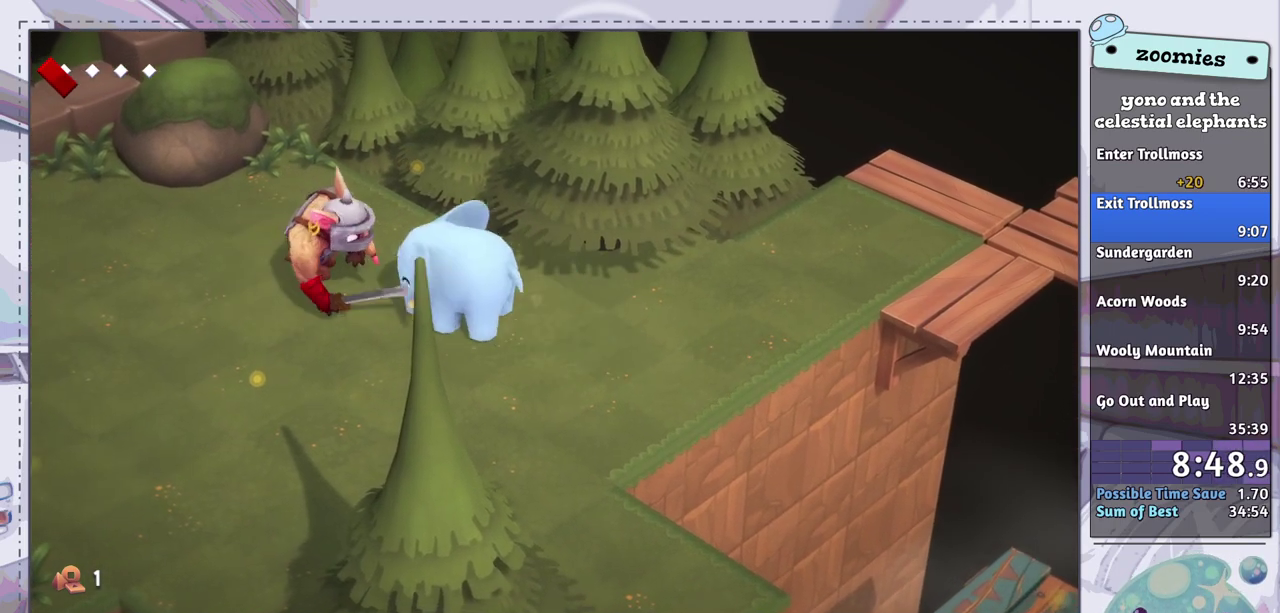
{"dt_ms": 100, "buttons": [], "left_stick": "center", "right_stick": "center", "events": [[50, "CROSS", "up"], [83, "left_stick", "center"]]}